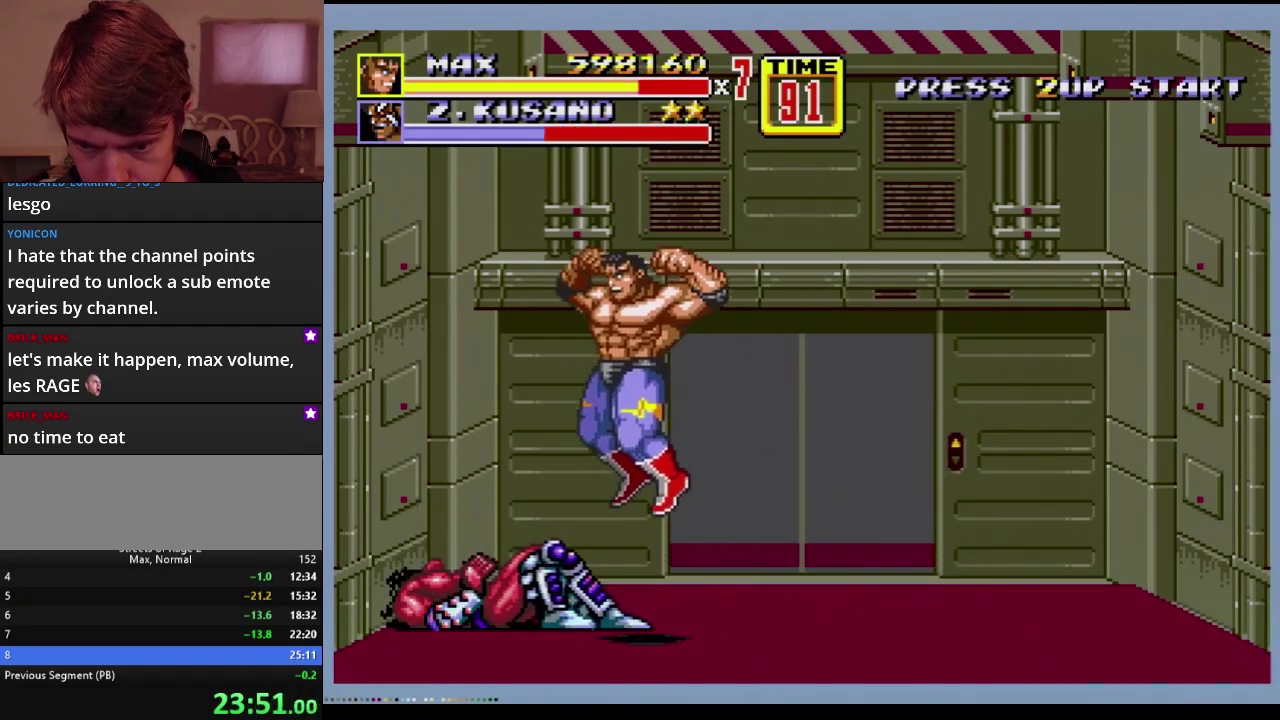
Gameplay with a controller; each line is a JSON object with the inputs held at the frame after it. "events" lists button and stick changes between this image and that frame as [ms after this image, input, new state], when the widget could be followed in between. Not read: L3 R3.
{"buttons": ["B", "DPAD_DOWN", "DPAD_RIGHT"], "events": [[250, "DPAD_DOWN", "down"], [333, "DPAD_RIGHT", "down"], [400, "B", "down"]]}
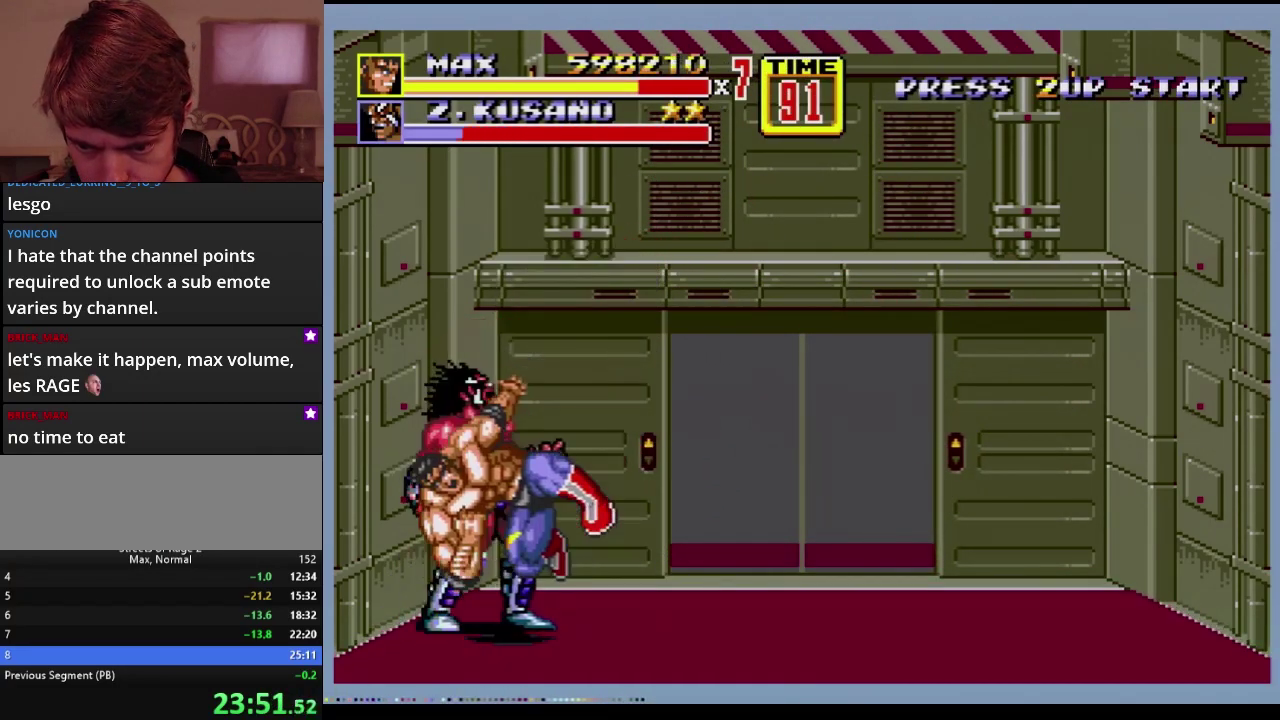
{"buttons": ["B", "DPAD_LEFT"], "events": [[67, "DPAD_DOWN", "up"], [233, "B", "up"], [300, "B", "down"], [367, "B", "up"], [417, "B", "down"], [467, "DPAD_RIGHT", "up"], [483, "DPAD_LEFT", "down"]]}
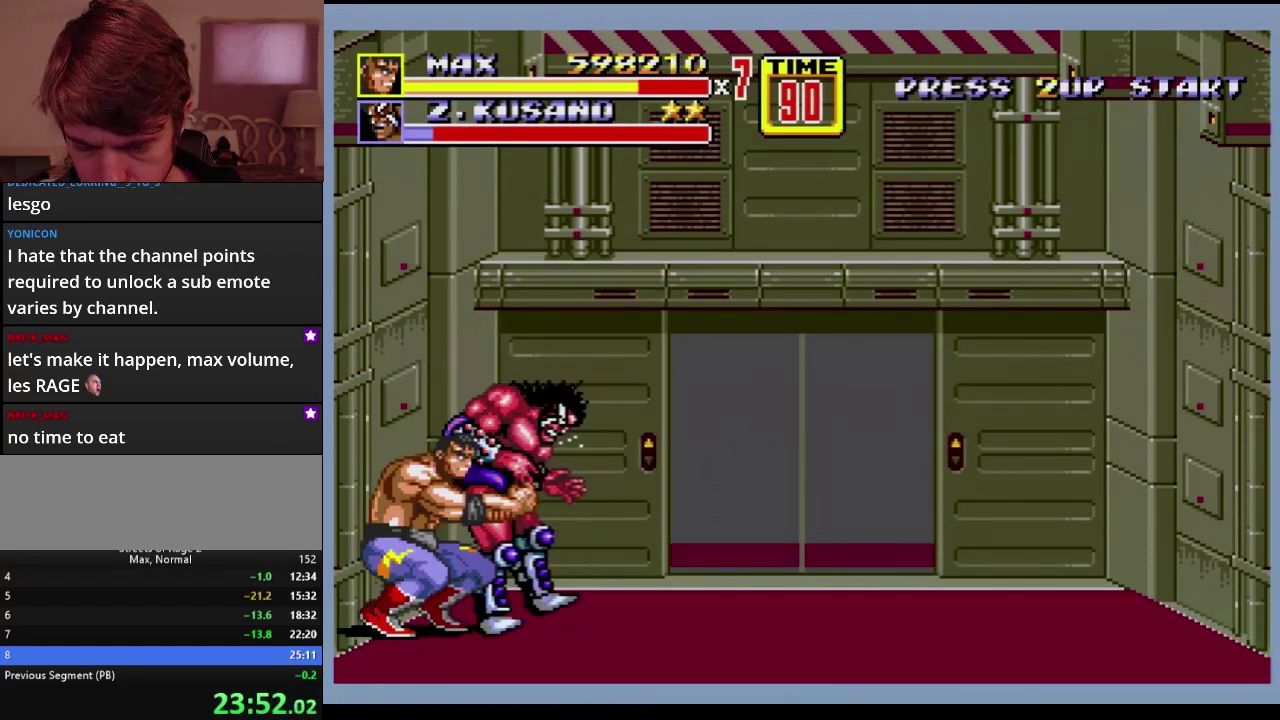
{"buttons": ["DPAD_LEFT"], "events": [[117, "B", "up"]]}
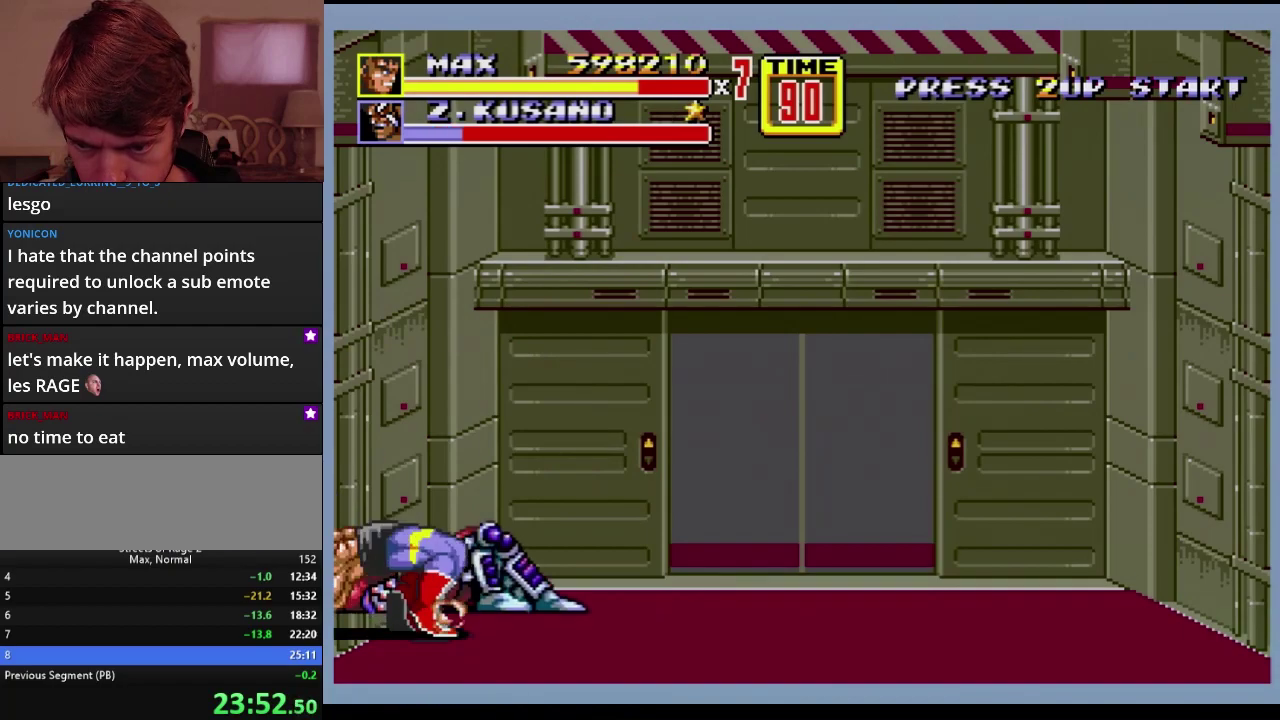
{"buttons": ["C"], "events": [[250, "DPAD_LEFT", "up"], [400, "C", "down"]]}
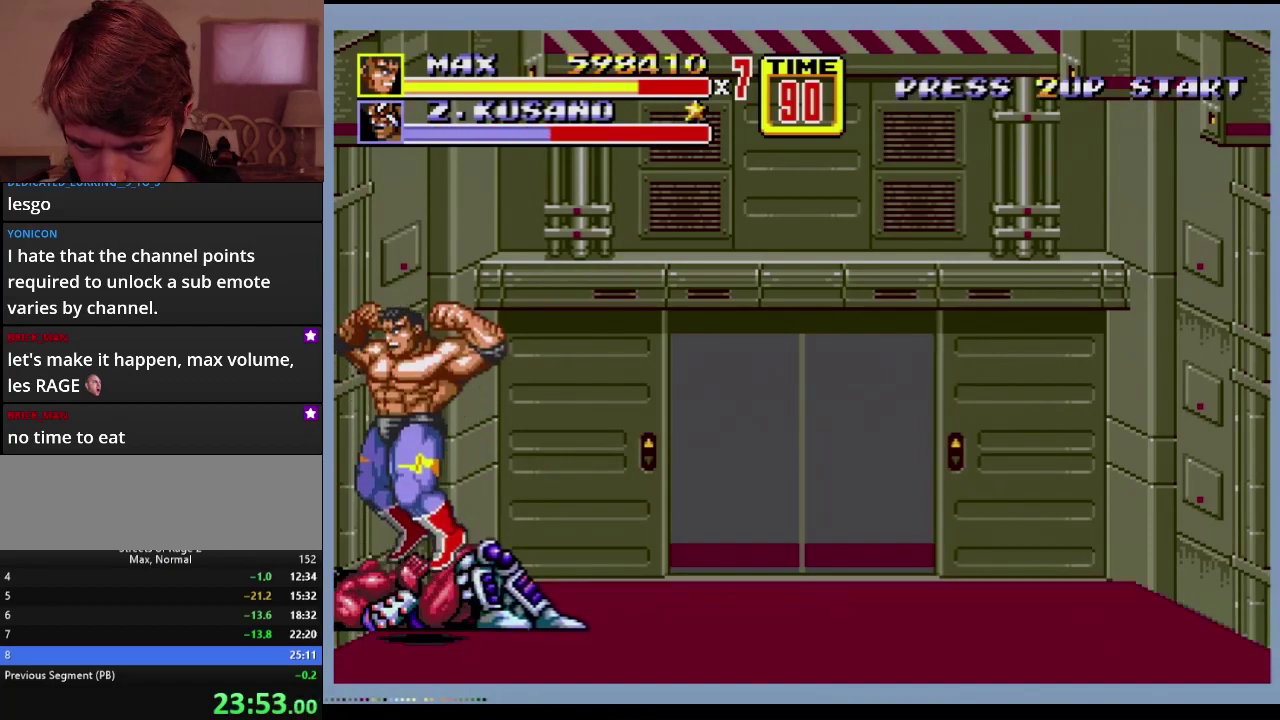
{"buttons": ["B", "DPAD_DOWN"], "events": [[17, "C", "up"], [333, "DPAD_DOWN", "down"], [433, "B", "down"]]}
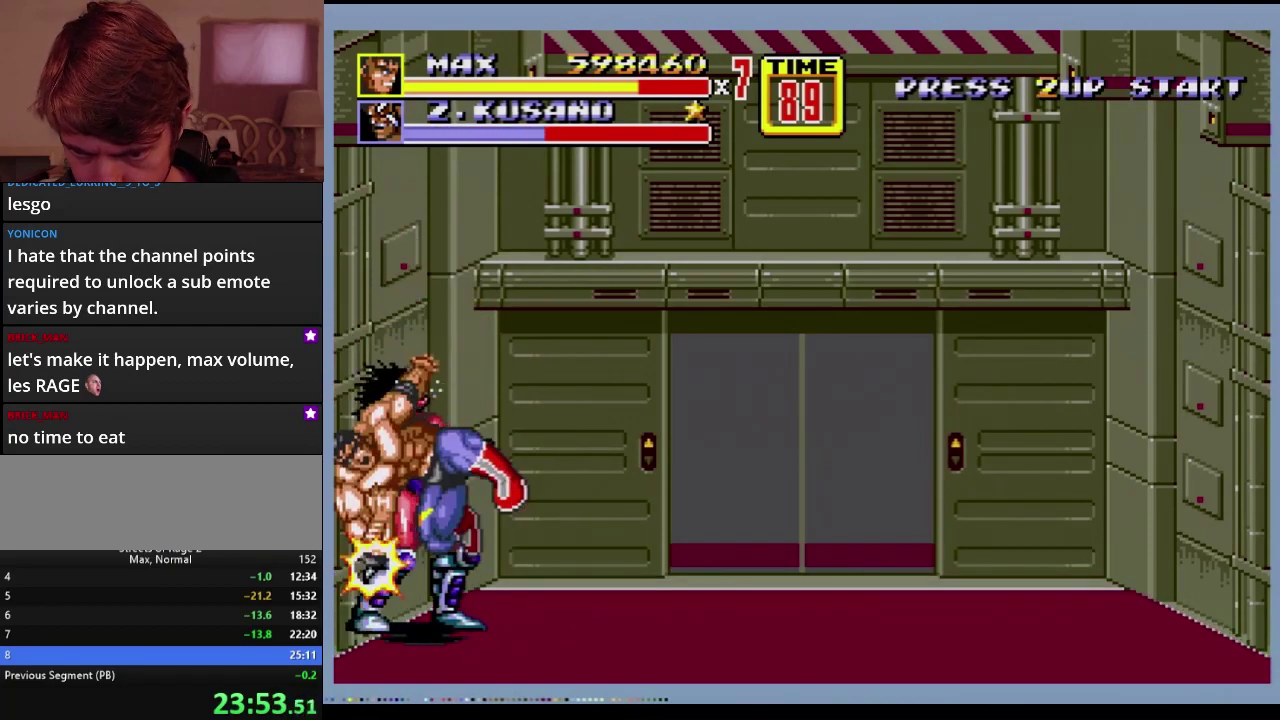
{"buttons": ["B", "DPAD_RIGHT"], "events": [[83, "DPAD_RIGHT", "down"], [167, "DPAD_DOWN", "up"], [317, "B", "up"], [383, "B", "down"]]}
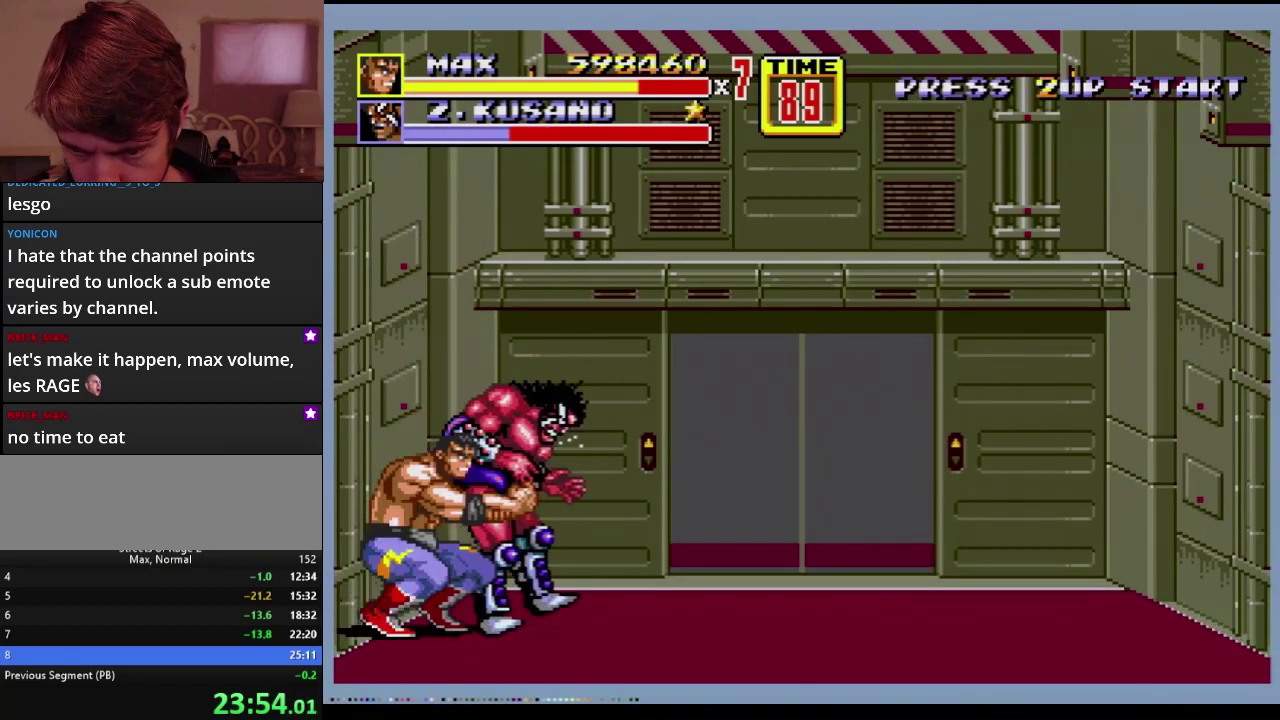
{"buttons": ["DPAD_LEFT"], "events": [[117, "DPAD_RIGHT", "up"], [150, "DPAD_LEFT", "down"], [200, "B", "up"]]}
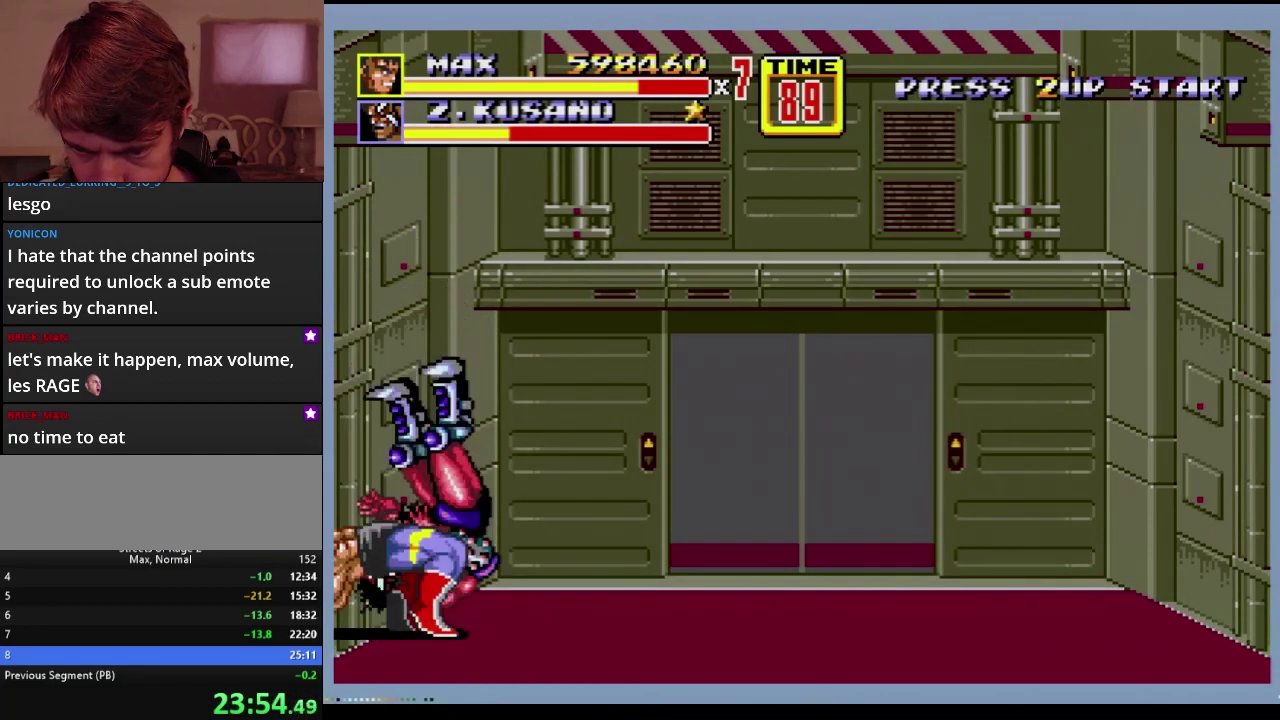
{"buttons": [], "events": [[417, "DPAD_LEFT", "up"]]}
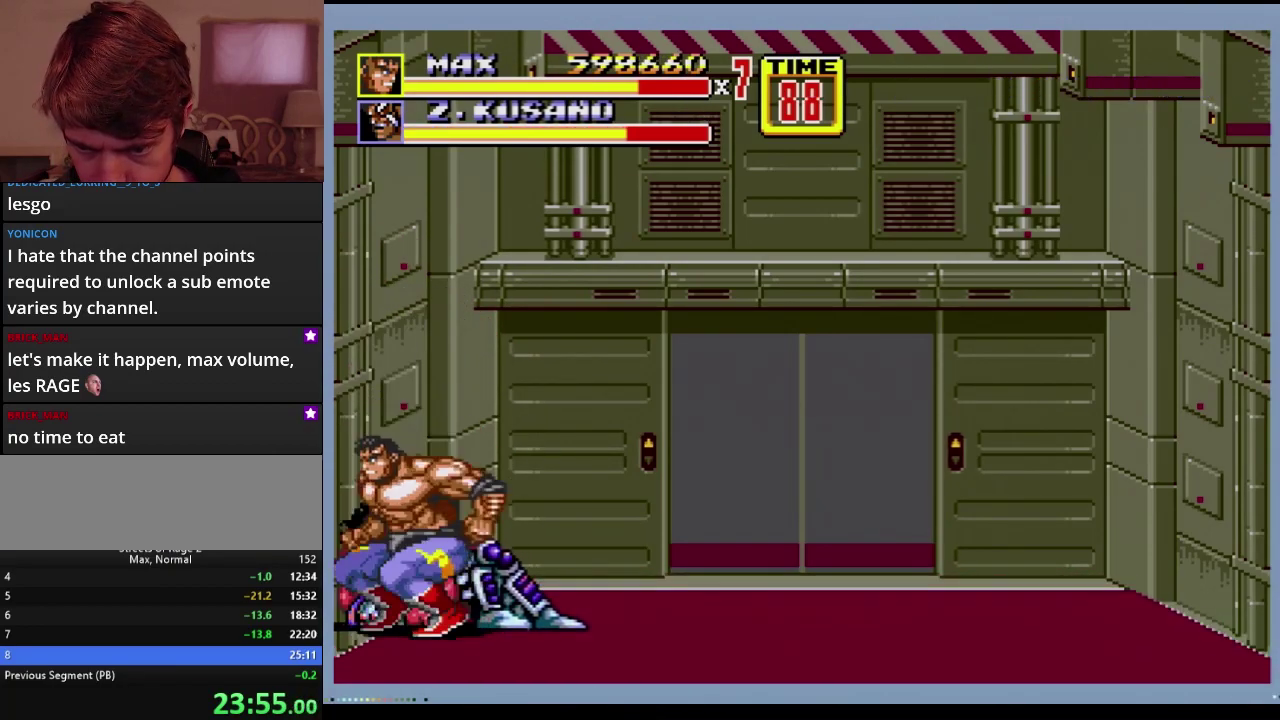
{"buttons": ["DPAD_DOWN"], "events": [[33, "C", "down"], [150, "C", "up"], [483, "DPAD_DOWN", "down"]]}
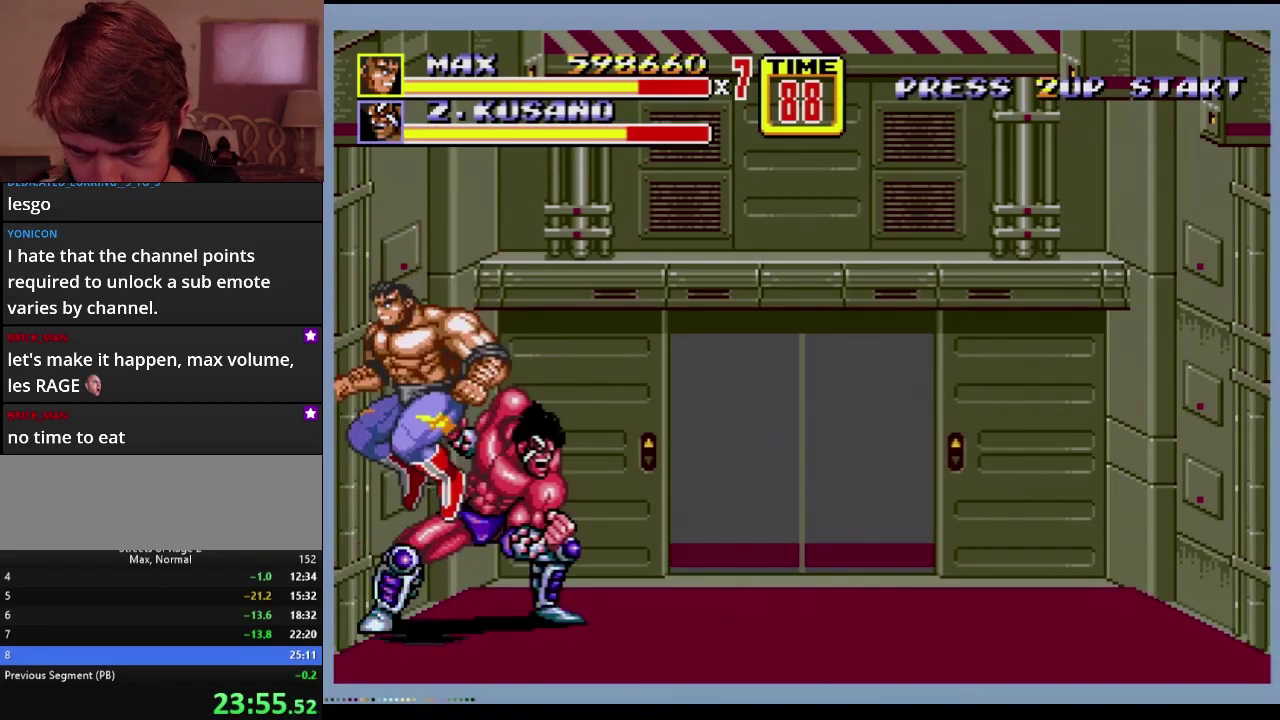
{"buttons": ["DPAD_RIGHT"], "events": [[83, "B", "down"], [283, "DPAD_RIGHT", "down"], [350, "DPAD_DOWN", "up"], [467, "B", "up"]]}
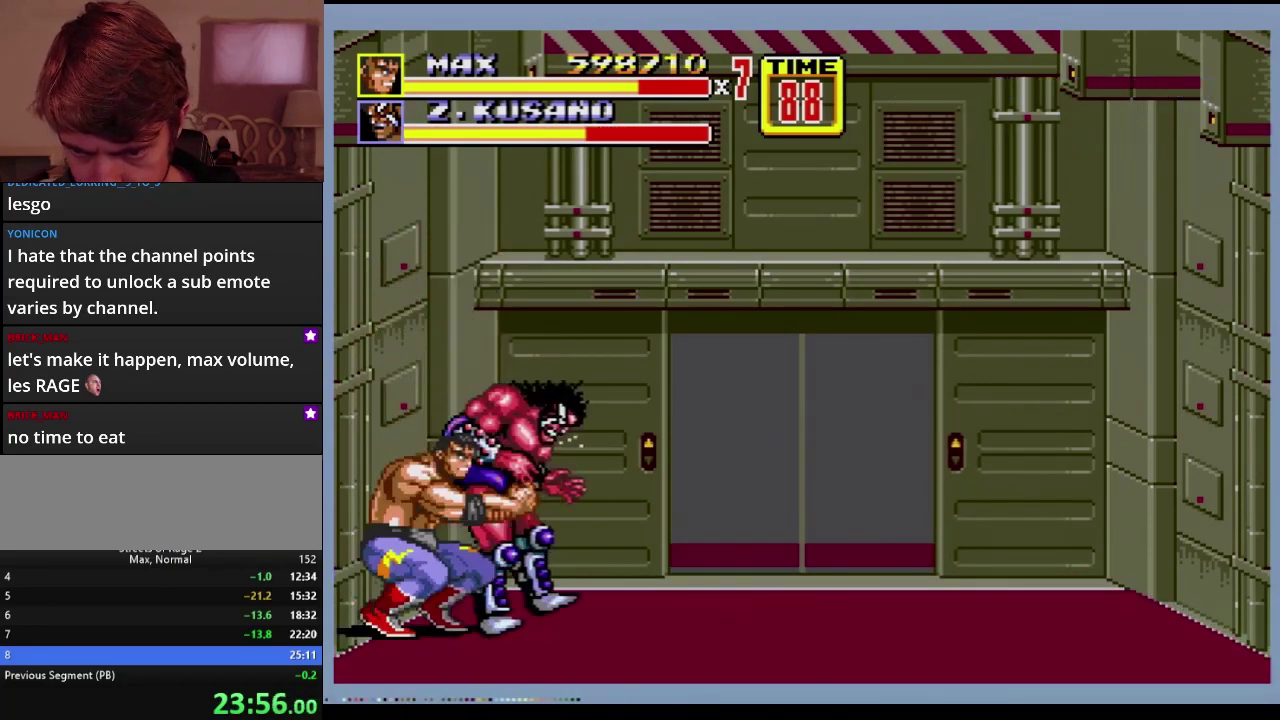
{"buttons": ["DPAD_RIGHT"], "events": [[33, "B", "down"], [433, "B", "up"]]}
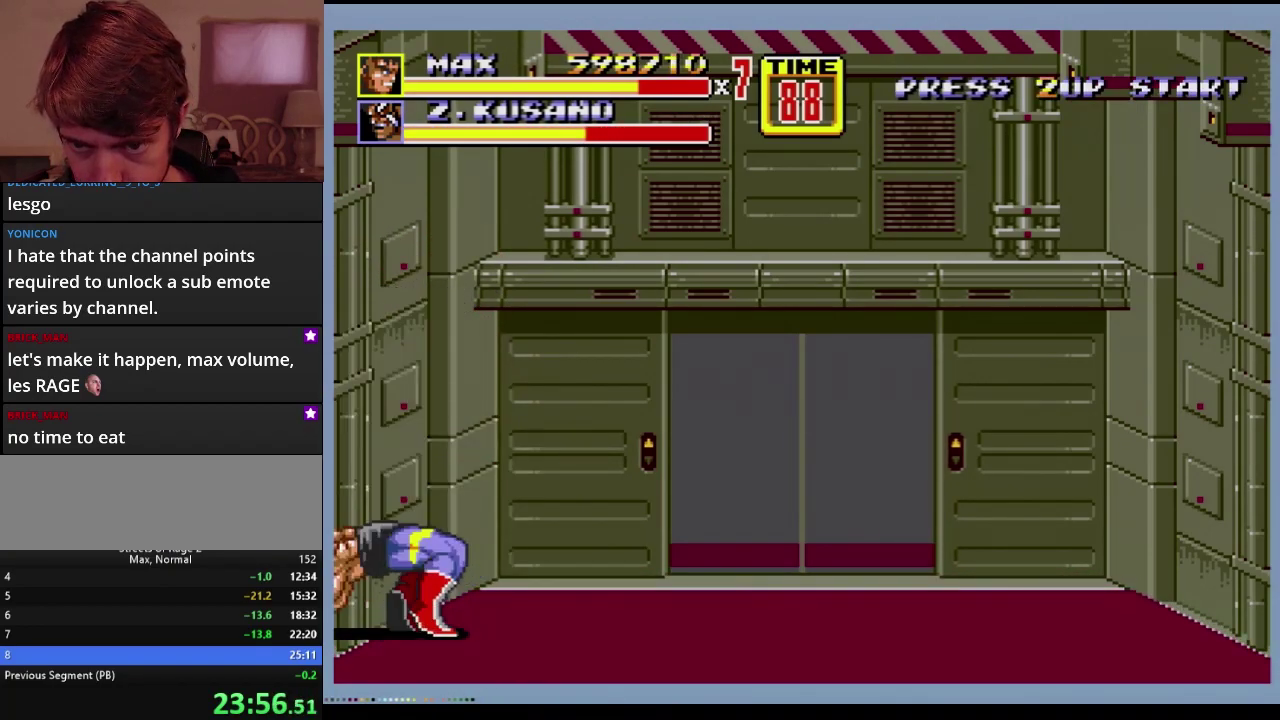
{"buttons": ["B", "DPAD_DOWN", "DPAD_RIGHT"], "events": [[33, "DPAD_RIGHT", "up"], [350, "DPAD_RIGHT", "down"], [433, "DPAD_RIGHT", "up"], [483, "DPAD_DOWN", "down"], [483, "DPAD_RIGHT", "down"], [500, "B", "down"]]}
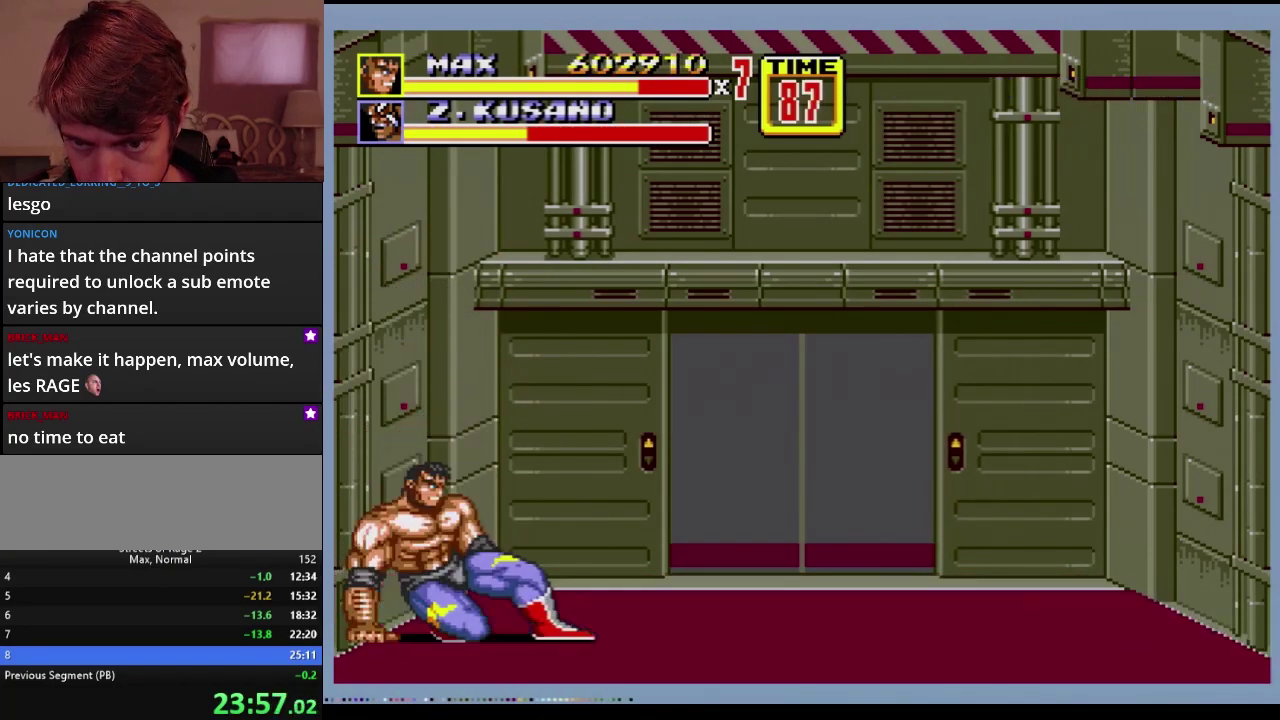
{"buttons": [], "events": [[33, "B", "up"], [33, "DPAD_DOWN", "up"], [50, "B", "down"], [83, "DPAD_DOWN", "down"], [133, "DPAD_DOWN", "up"], [200, "DPAD_RIGHT", "up"], [217, "B", "up"], [450, "DPAD_RIGHT", "down"], [500, "DPAD_RIGHT", "up"]]}
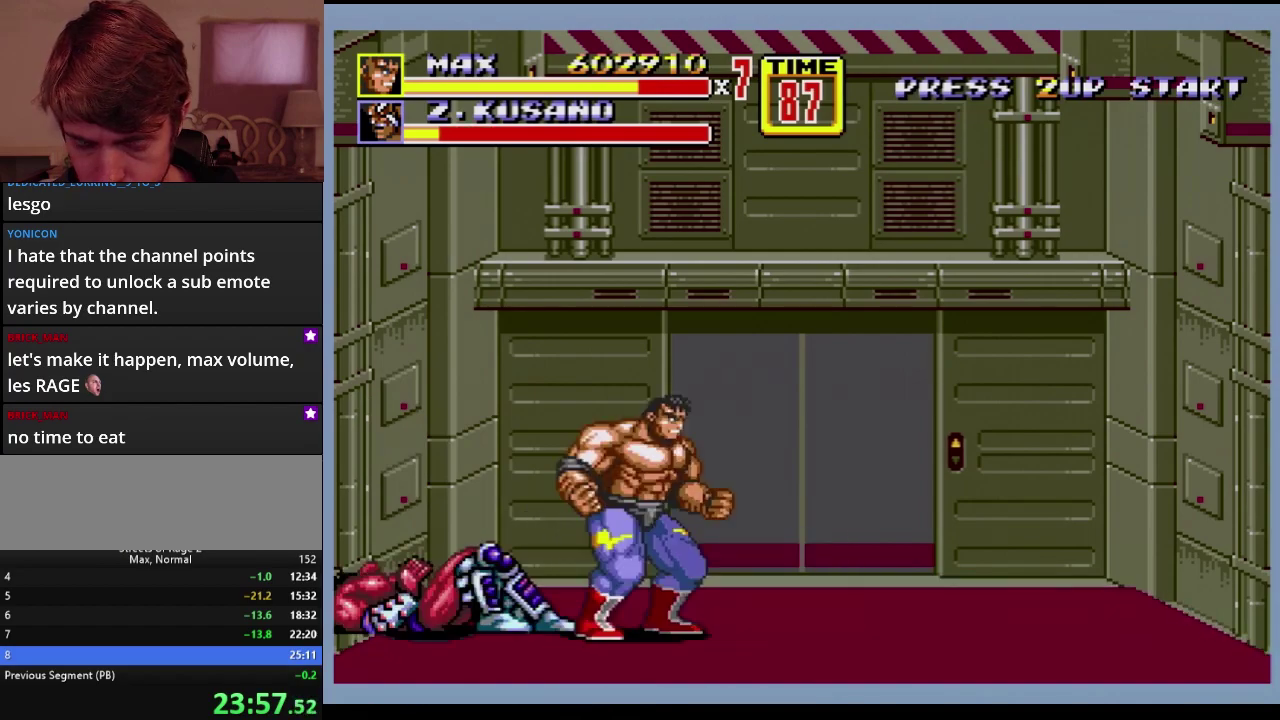
{"buttons": [], "events": [[50, "DPAD_RIGHT", "down"], [100, "B", "down"], [350, "DPAD_RIGHT", "up"], [400, "B", "up"]]}
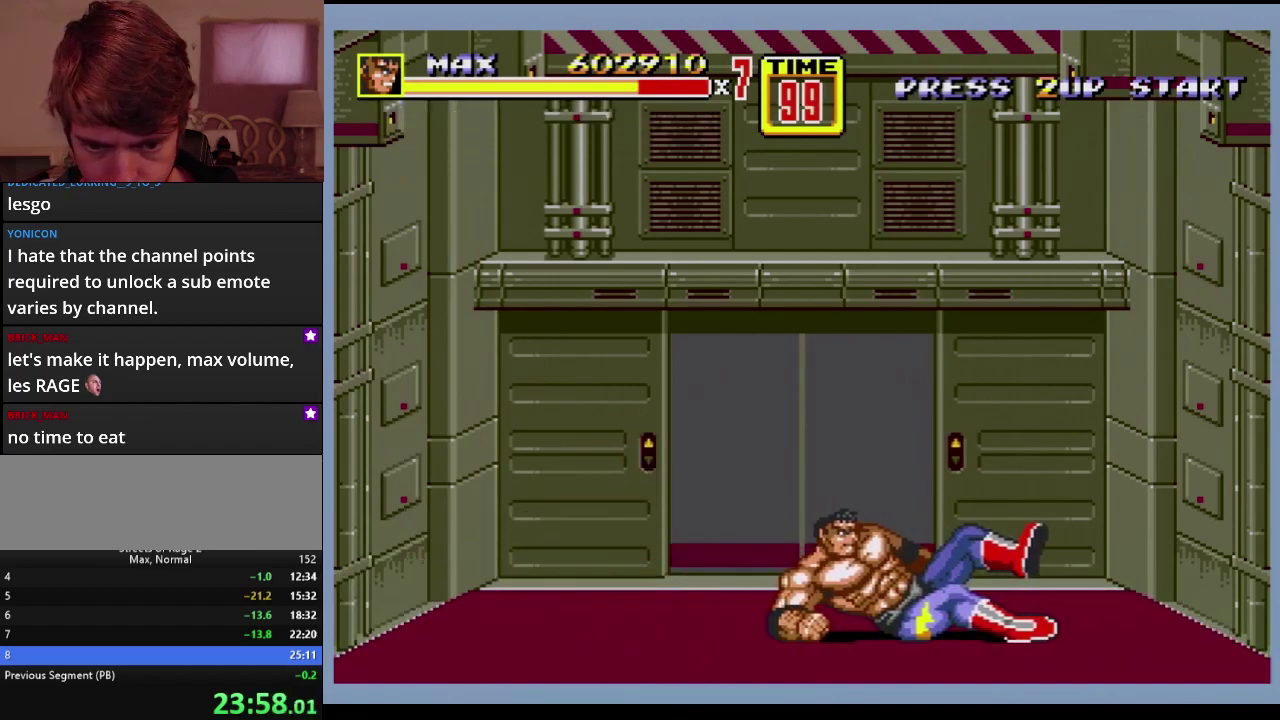
{"buttons": ["C", "DPAD_RIGHT"], "events": [[83, "DPAD_RIGHT", "down"], [433, "C", "down"]]}
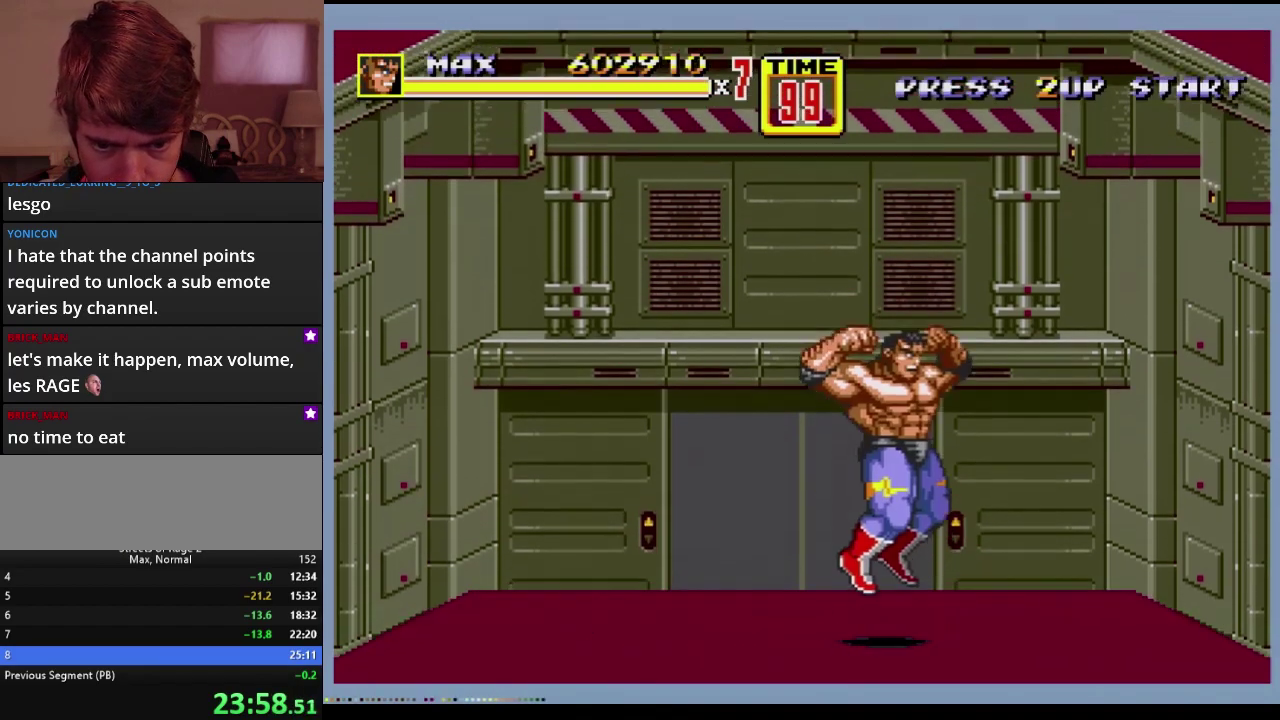
{"buttons": [], "events": [[33, "C", "up"], [150, "DPAD_RIGHT", "up"]]}
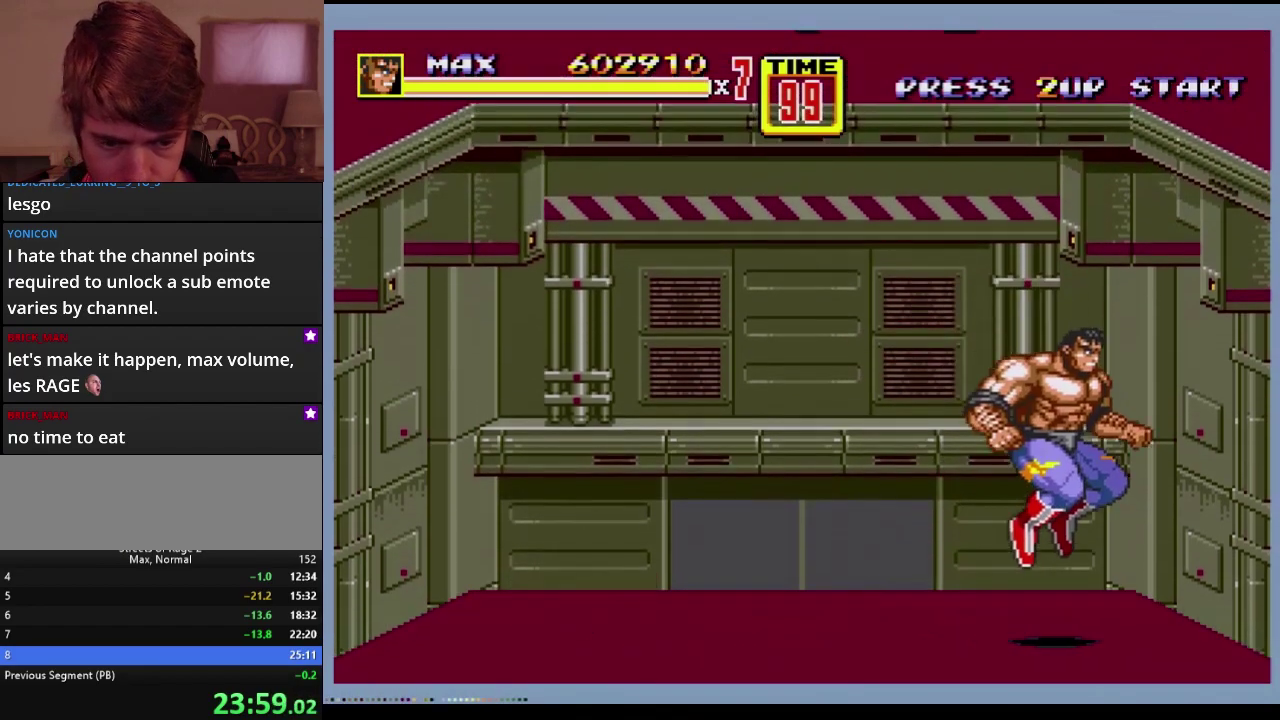
{"buttons": ["DPAD_RIGHT"], "events": [[200, "DPAD_RIGHT", "down"], [283, "B", "down"], [450, "B", "up"]]}
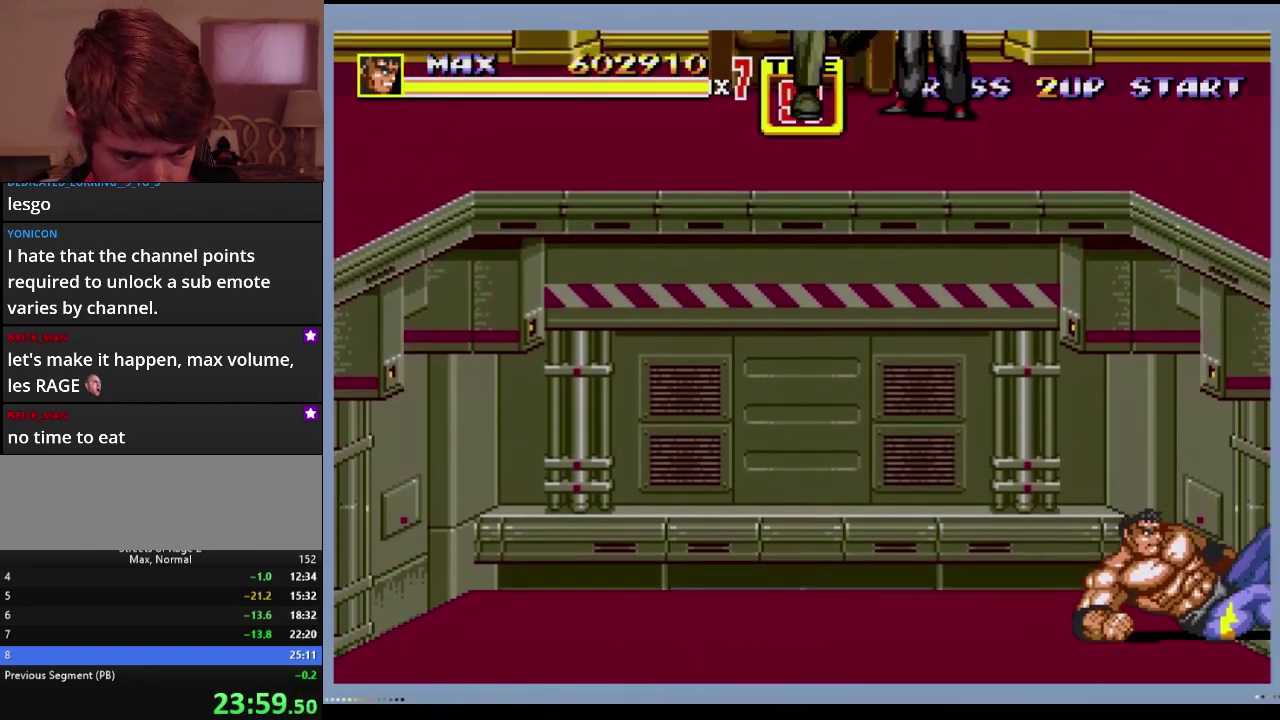
{"buttons": ["DPAD_RIGHT"], "events": [[50, "DPAD_RIGHT", "up"], [267, "DPAD_RIGHT", "down"], [317, "DPAD_UP", "down"], [500, "DPAD_UP", "up"]]}
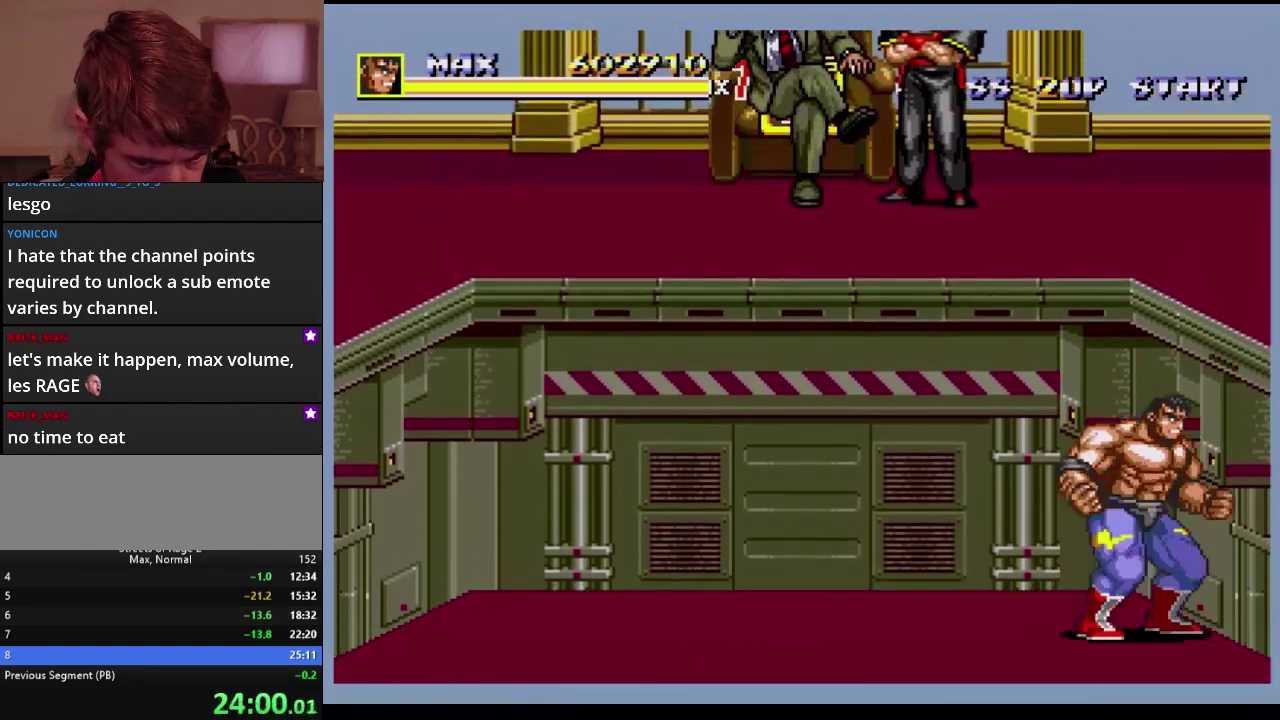
{"buttons": [], "events": [[33, "DPAD_RIGHT", "up"], [67, "B", "down"], [167, "B", "up"]]}
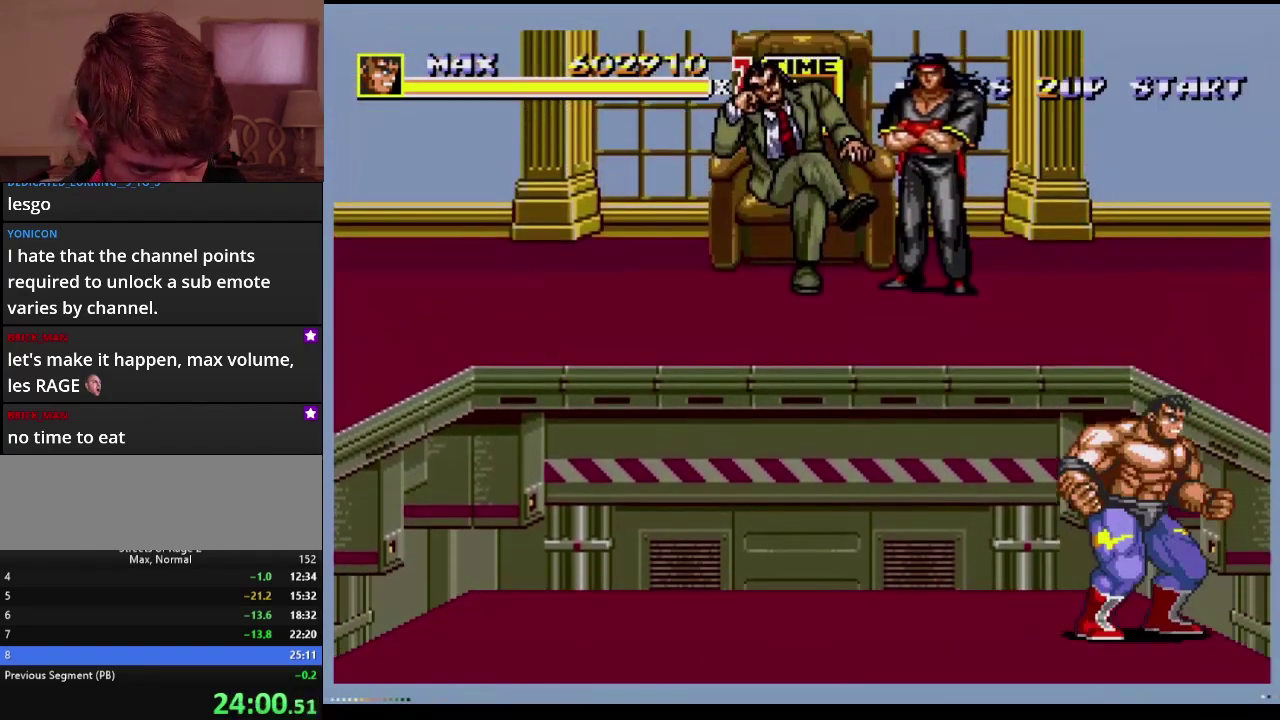
{"buttons": ["DPAD_UP", "DPAD_RIGHT"], "events": [[317, "DPAD_RIGHT", "down"], [450, "DPAD_UP", "down"]]}
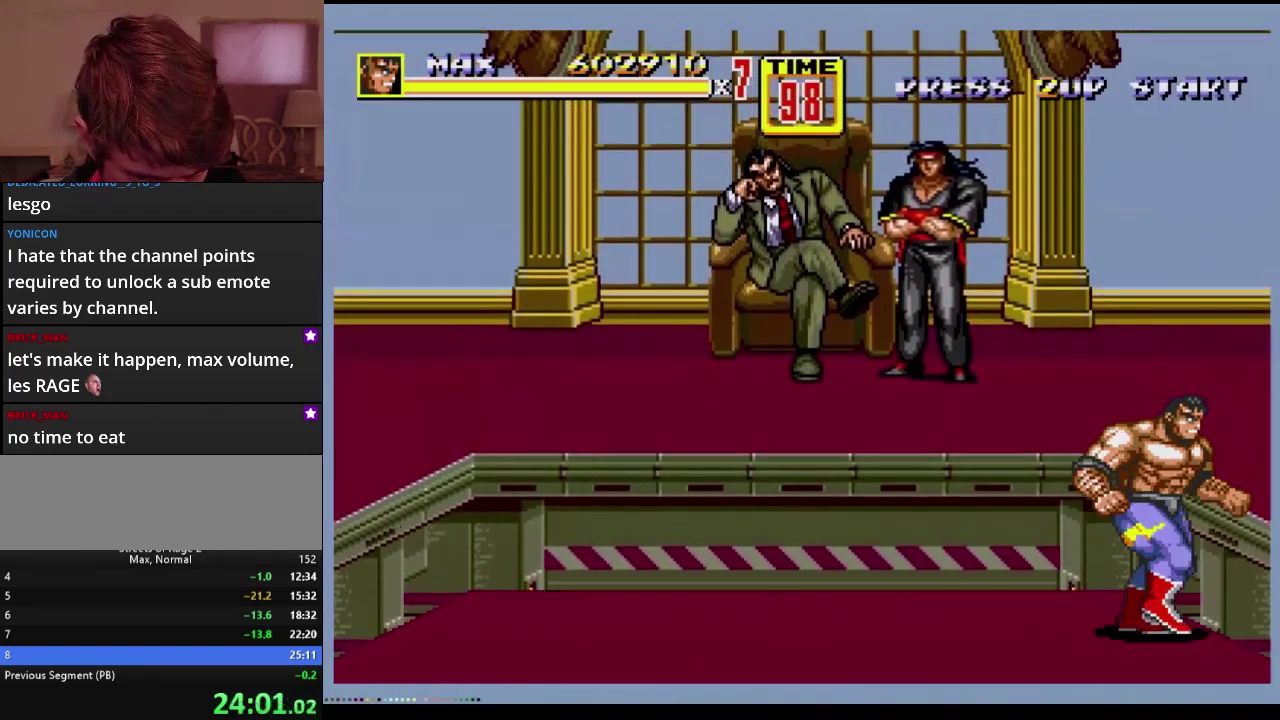
{"buttons": [], "events": [[83, "DPAD_UP", "up"], [133, "DPAD_RIGHT", "up"]]}
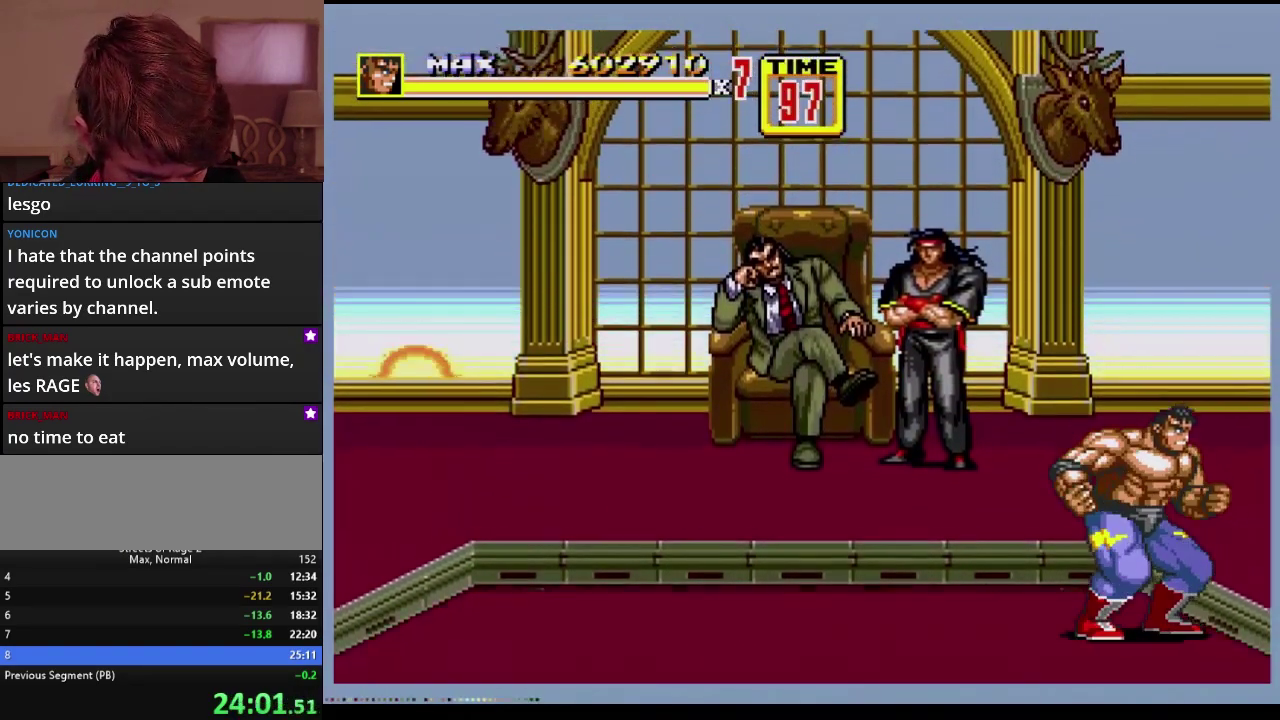
{"buttons": ["DPAD_UP", "DPAD_RIGHT"], "events": [[433, "DPAD_RIGHT", "down"], [500, "DPAD_UP", "down"]]}
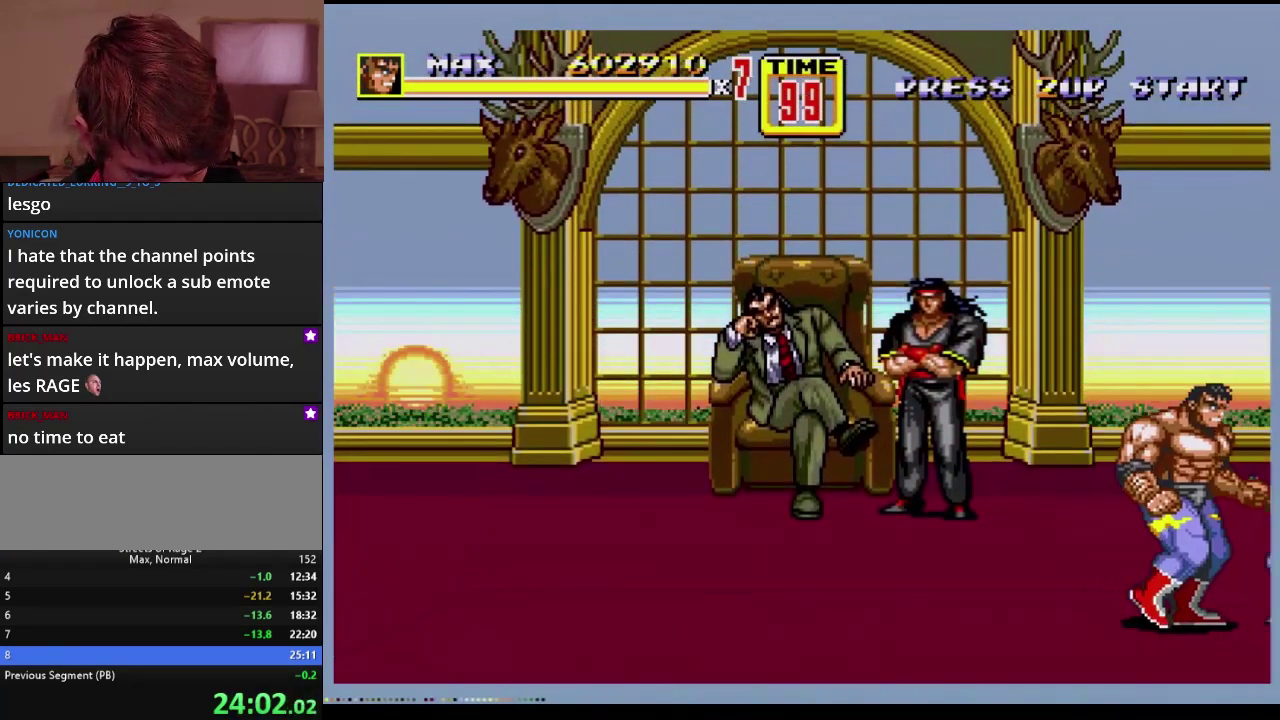
{"buttons": [], "events": [[50, "DPAD_UP", "up"], [217, "B", "down"], [483, "B", "up"], [483, "DPAD_RIGHT", "up"]]}
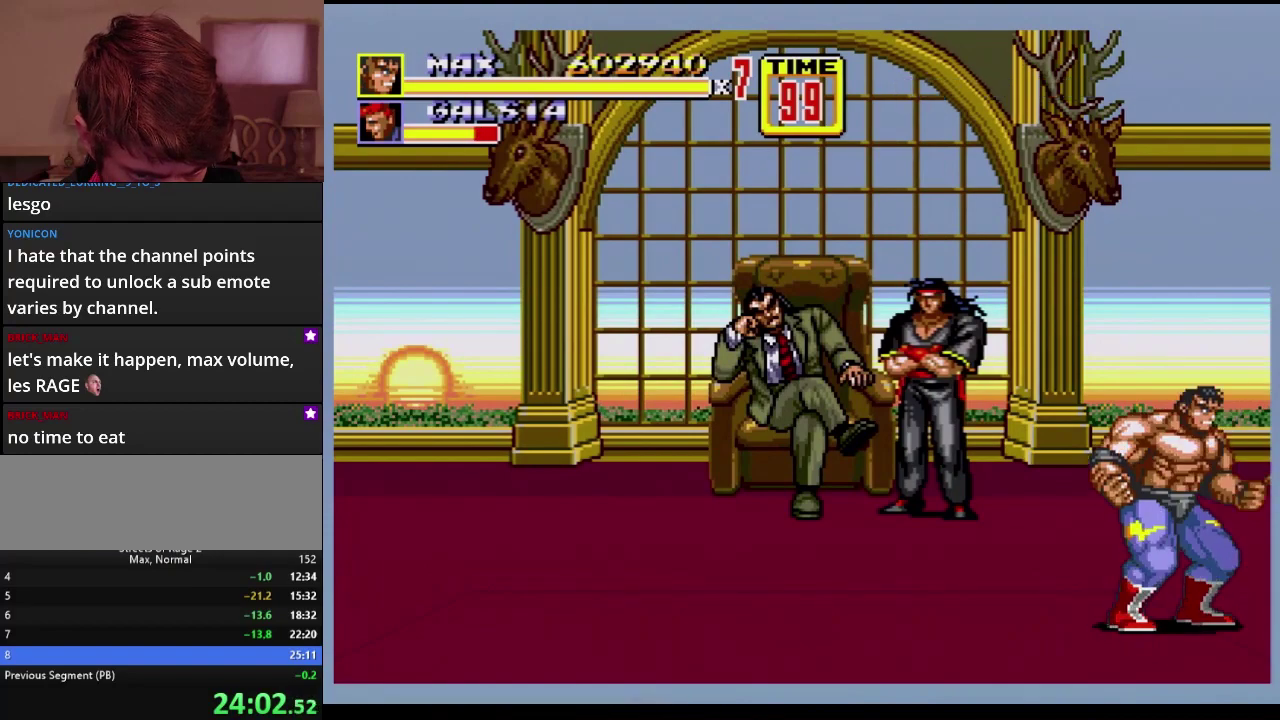
{"buttons": [], "events": [[100, "B", "down"], [417, "B", "up"]]}
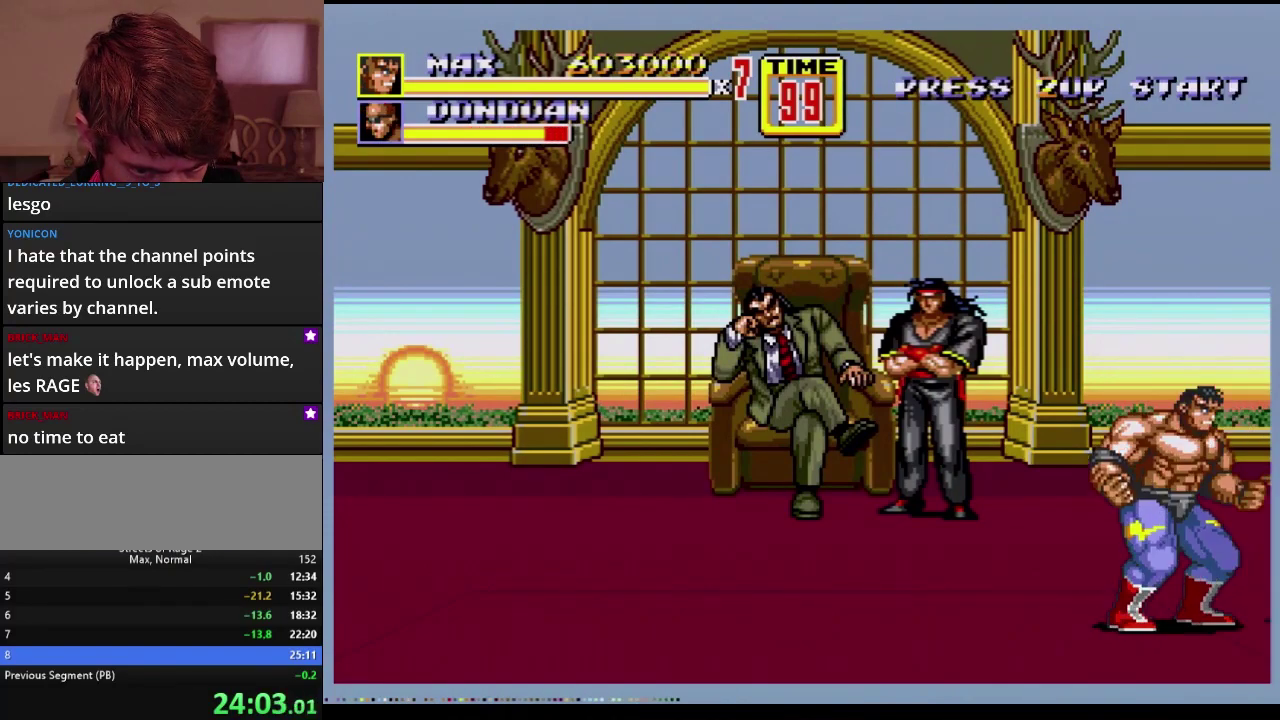
{"buttons": ["B"], "events": [[67, "B", "down"], [117, "B", "up"], [300, "B", "down"]]}